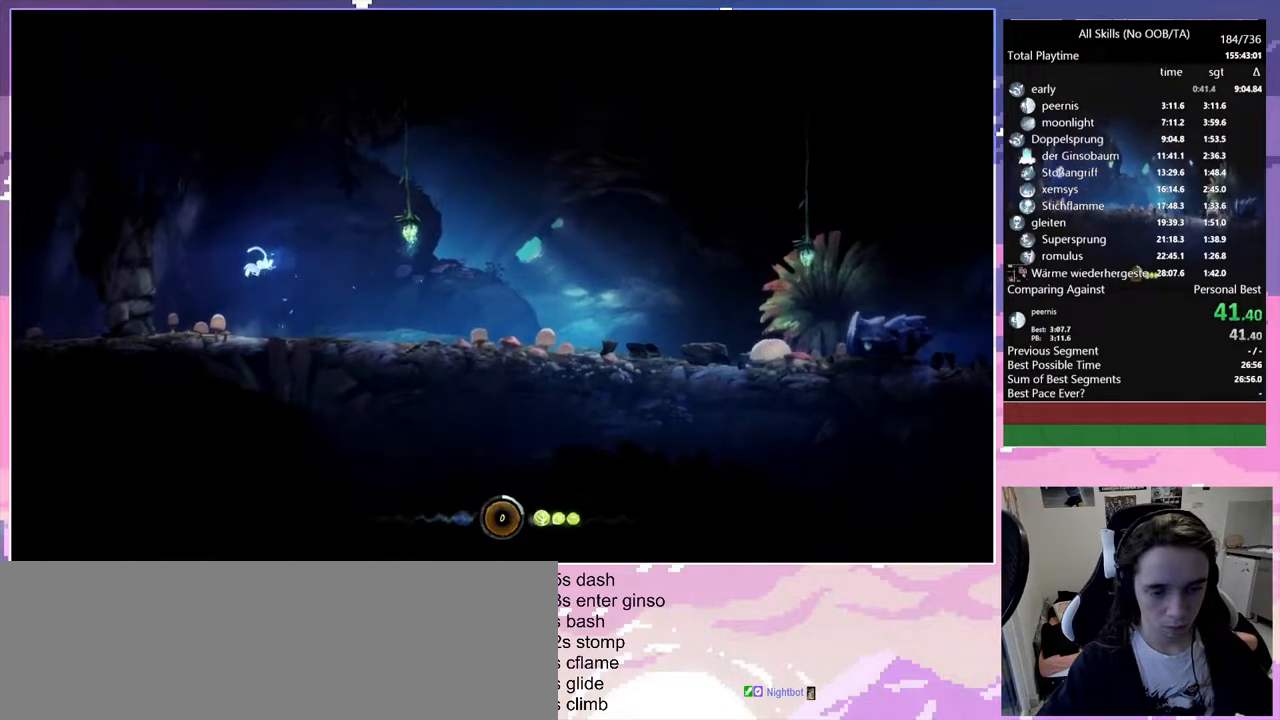
Gameplay with keyboard and mouse; each line is a JSON object with the keys and mouse buttons held at the frame after it. "events" lists presses ("down") and releases ("up") of "bash", "bash2", "bz", "cdash", "cjugg", "d", "debug", "escape", "glimb", "grade", "pause", "q", "rjump", "s", "sa", "save", "space", "ui", "z", "mouse_left", "mouse_wheel", "mouse_right", "mouse_mb4" and "mouse_mb5" between this image and that frame as [ms after this image, input, new state], when the widget could be followed in between. "mouse_left", "mouse_wheel", "mouse_right", "mouse_mb4", "mouse_mb5" = the "left", "wheel", "right", "mb4", "mb5" buttons of the "mouse" list. No other keys are recorded. "wheel" means that the mouse wheel is clicked or scrolled. Mouse movement is not recorded. Key names are as the overlay labels them; some are game actions (e.g. jump) rather than physical keys.
{"keys": ["s"], "mouse": [], "events": []}
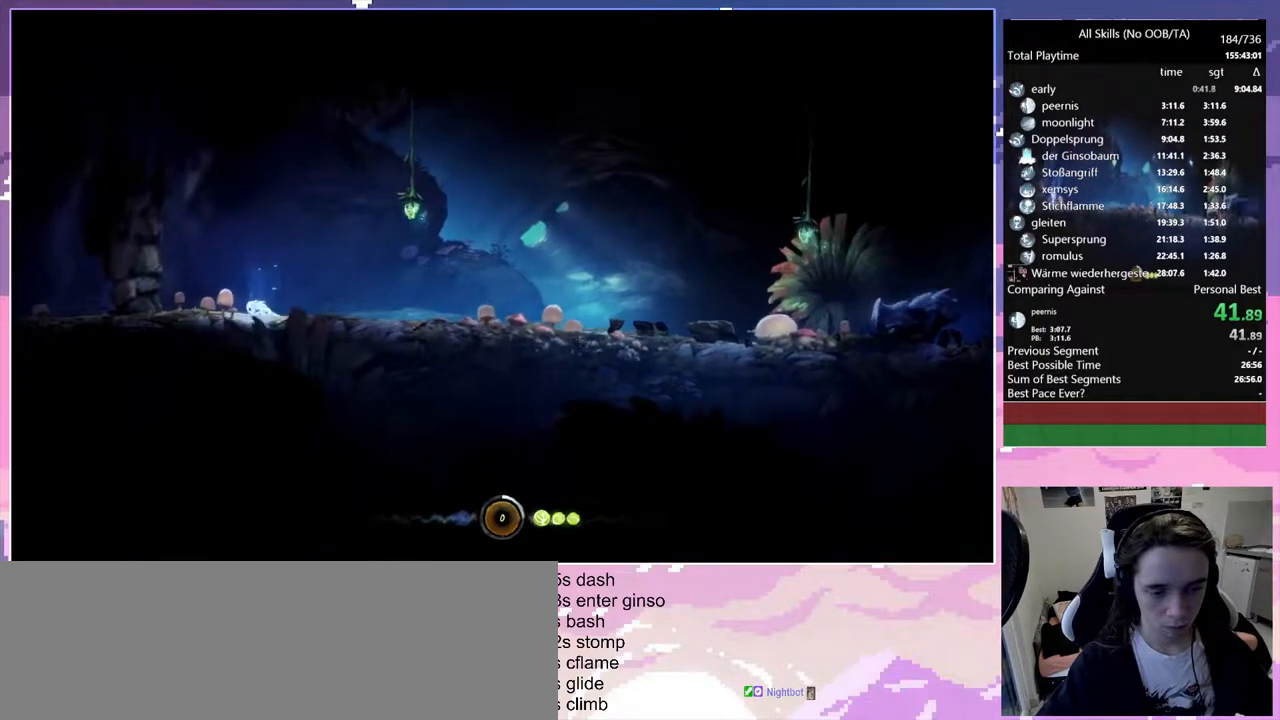
{"keys": ["s"], "mouse": [], "events": [[67, "q", "down"], [317, "q", "up"]]}
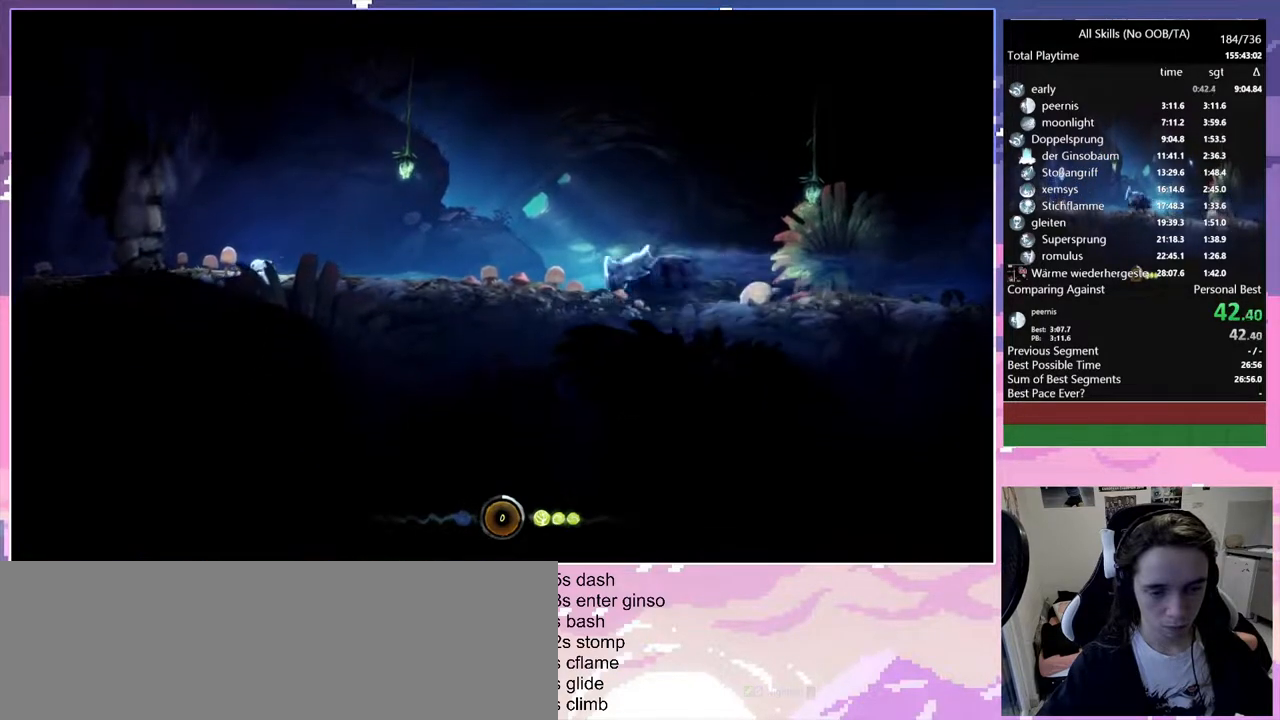
{"keys": ["q", "space"], "mouse": [], "events": [[233, "q", "down"], [233, "space", "down"], [317, "s", "up"]]}
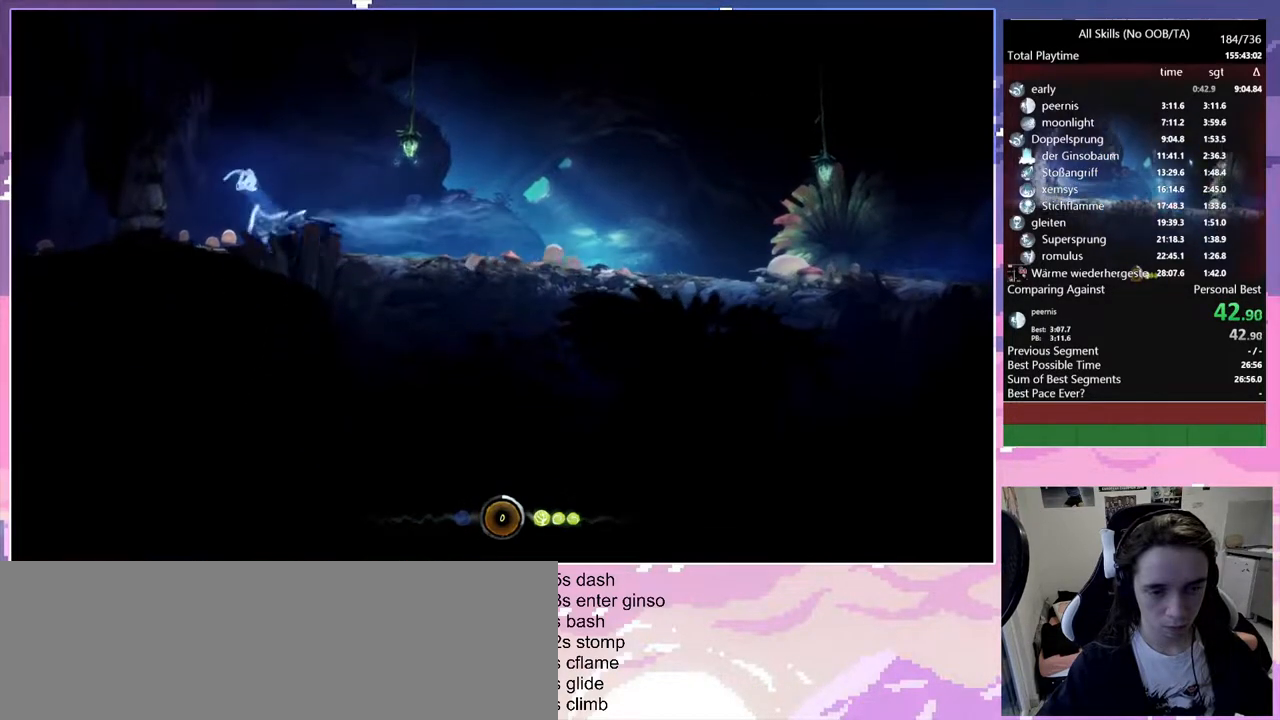
{"keys": ["q", "space"], "mouse": [], "events": []}
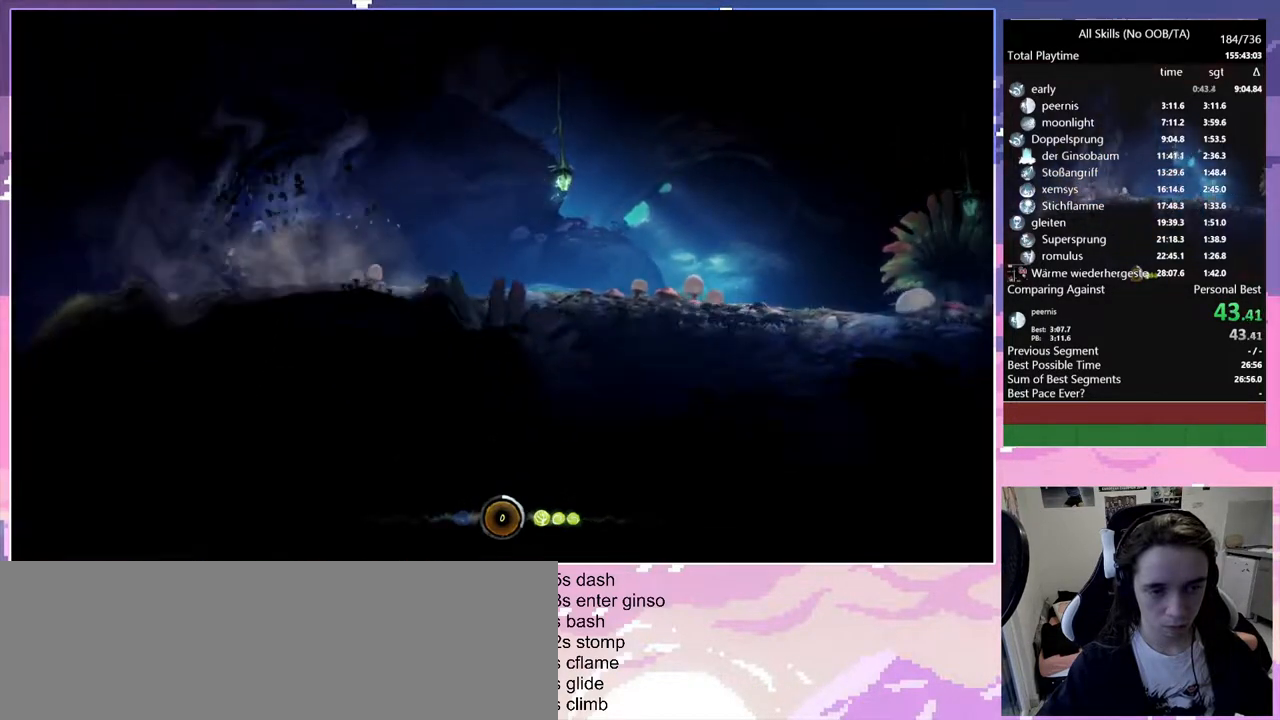
{"keys": ["q", "space"], "mouse": [], "events": [[67, "space", "up"], [267, "space", "down"]]}
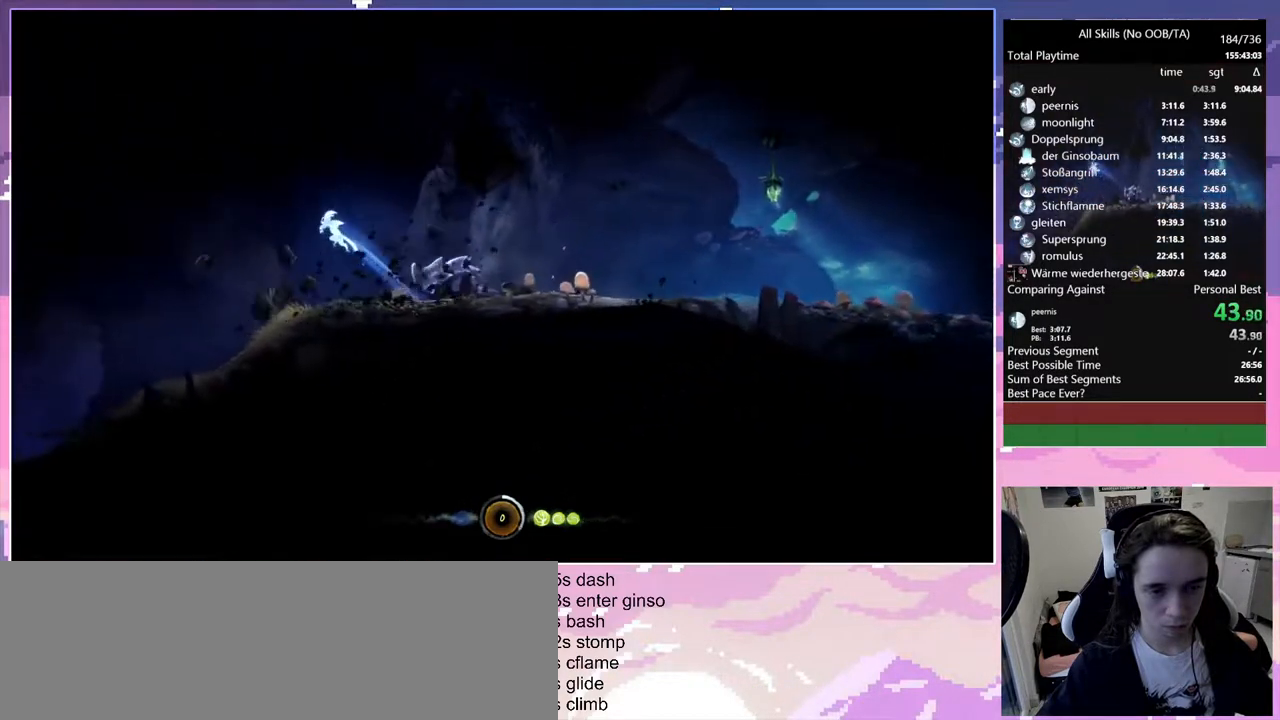
{"keys": ["q", "space"], "mouse": [], "events": []}
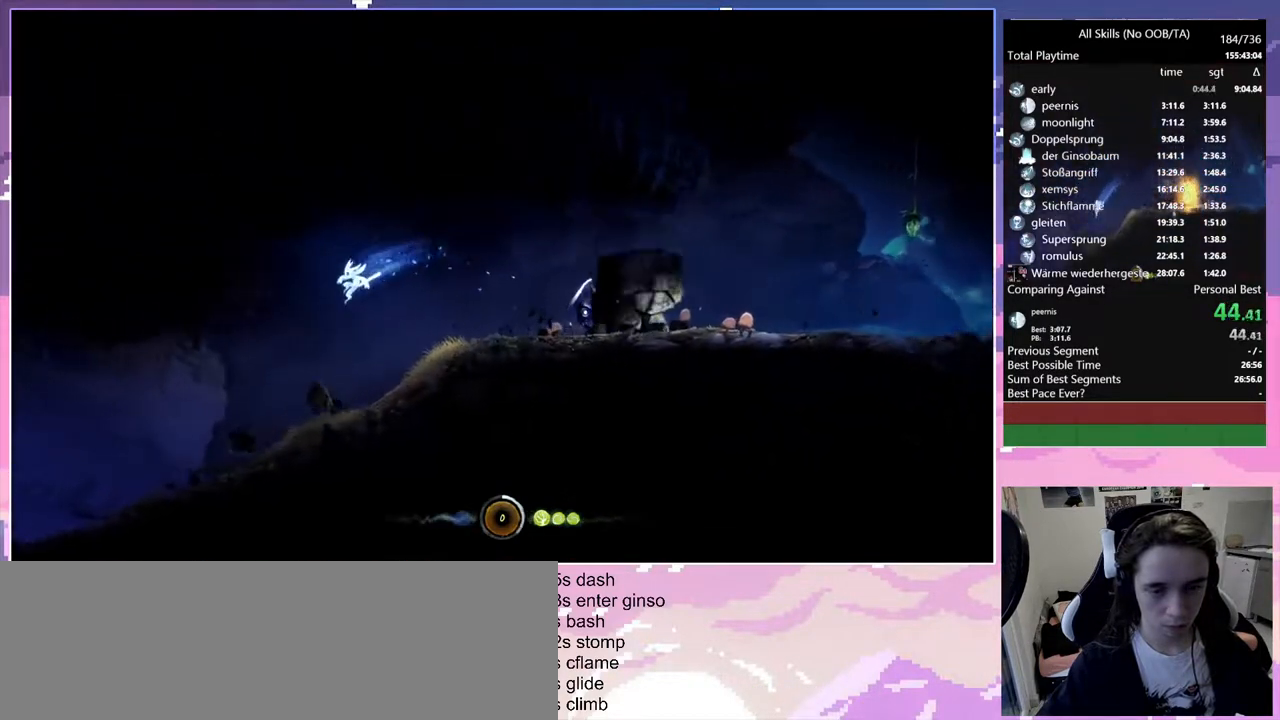
{"keys": ["q"], "mouse": [], "events": [[67, "space", "up"]]}
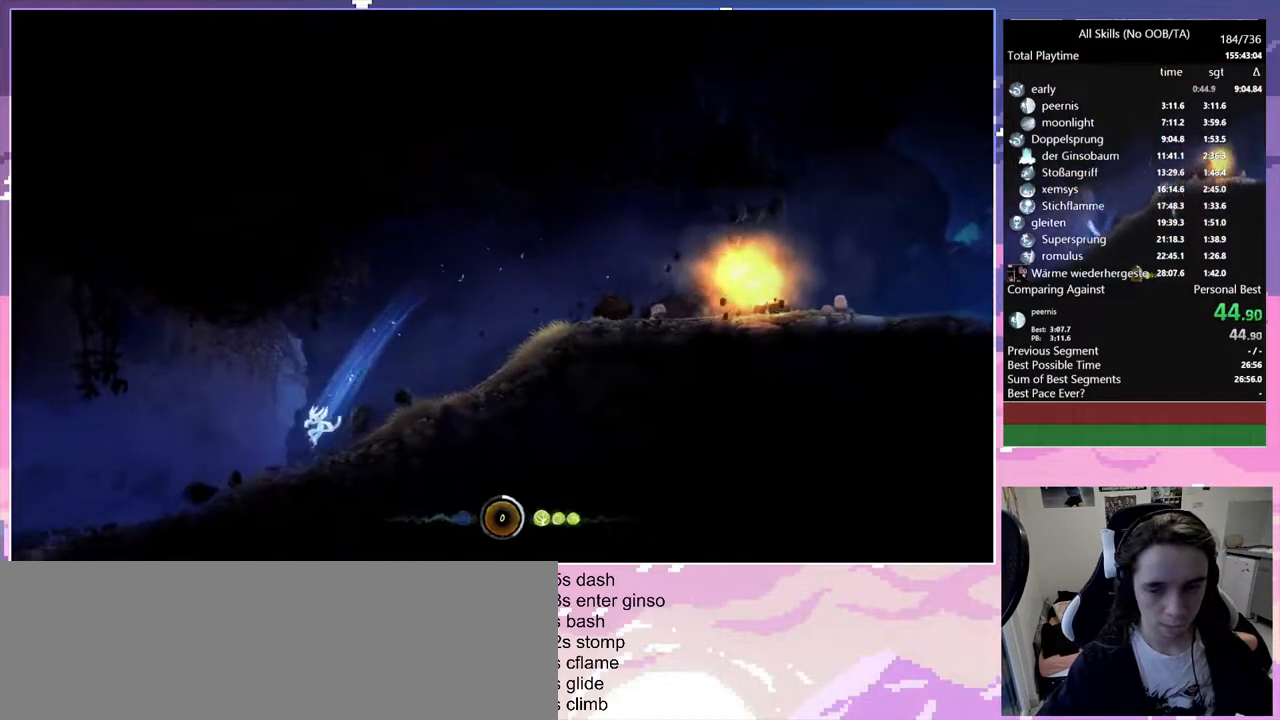
{"keys": ["q", "space"], "mouse": [], "events": [[117, "space", "down"]]}
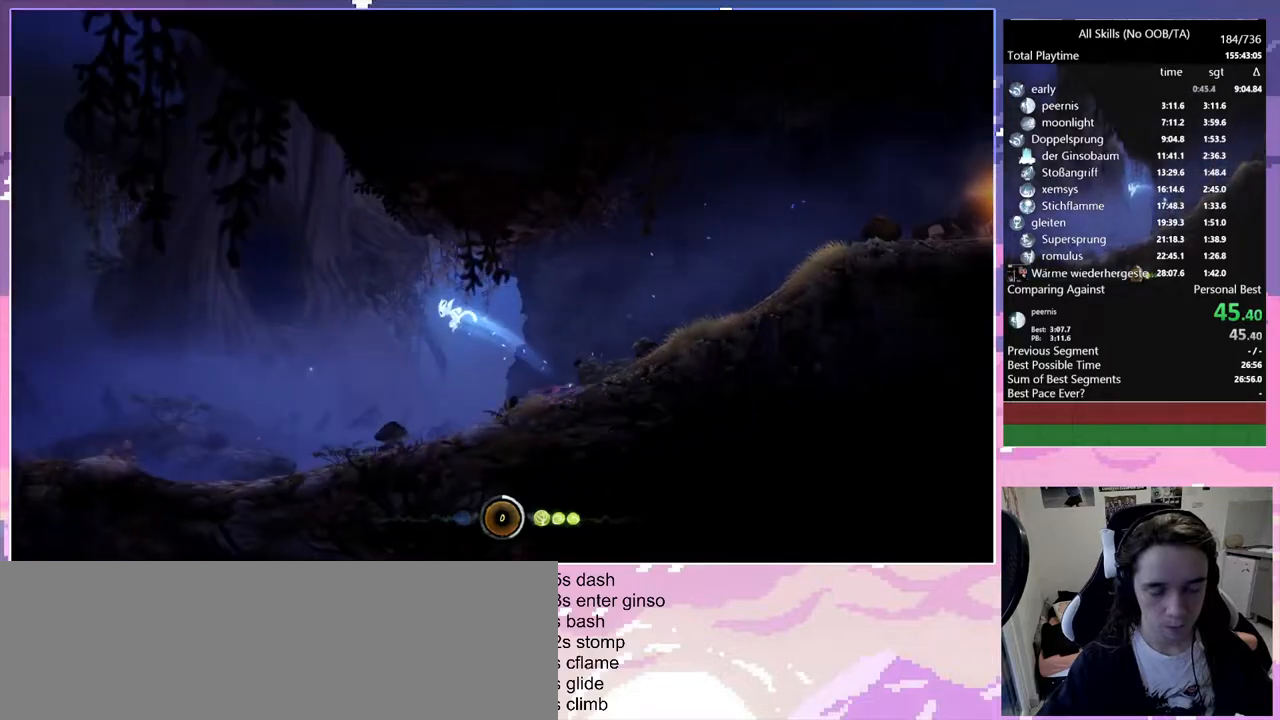
{"keys": ["q"], "mouse": [], "events": [[317, "space", "up"]]}
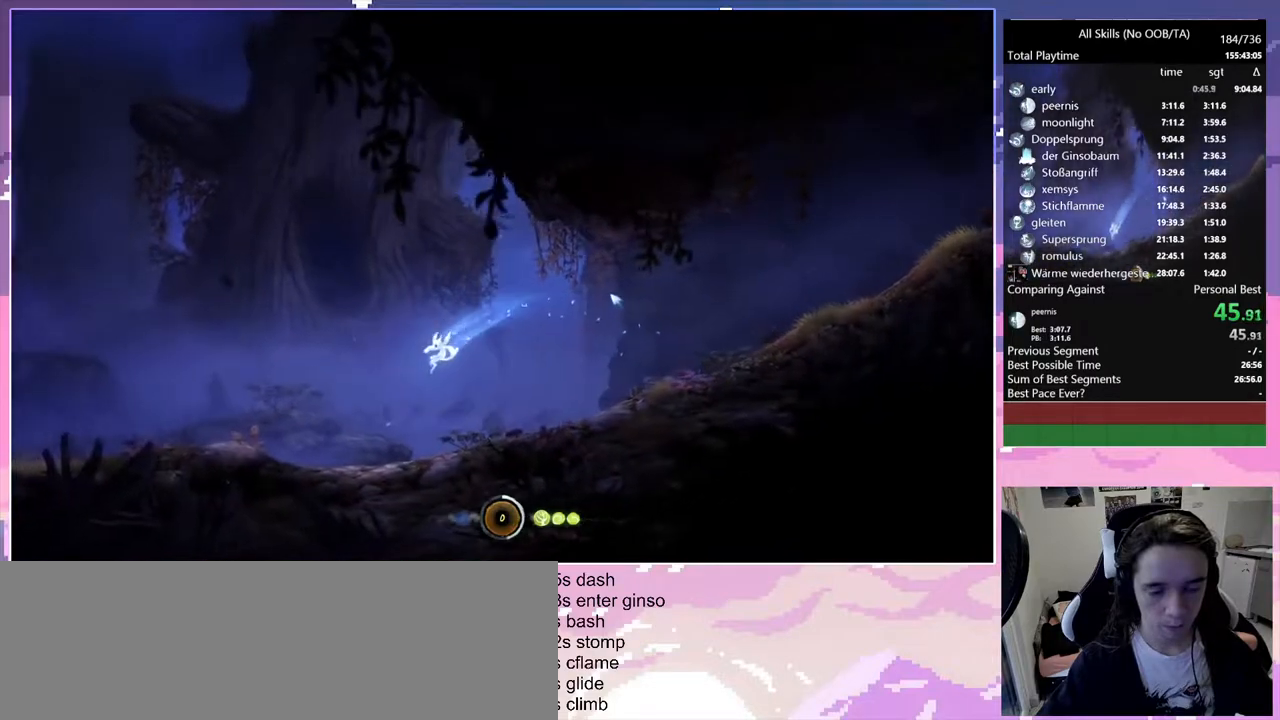
{"keys": ["q", "space"], "mouse": [], "events": [[350, "space", "down"]]}
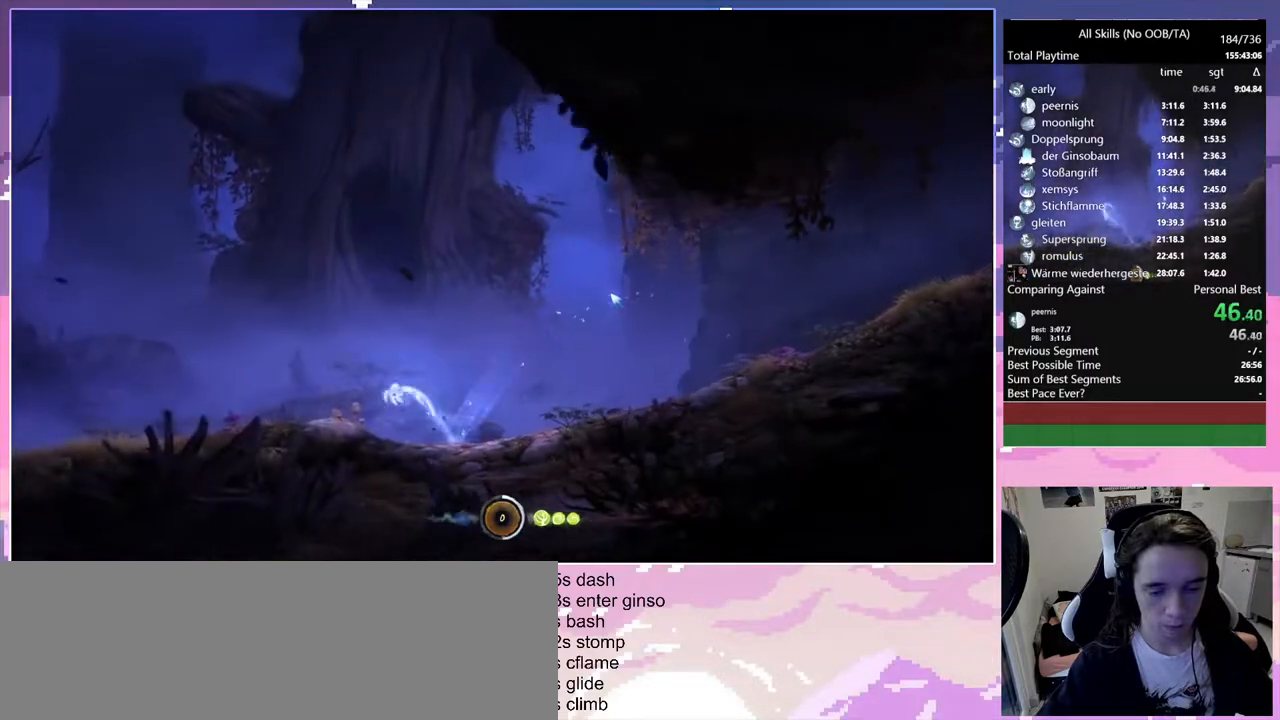
{"keys": ["q"], "mouse": [], "events": [[400, "space", "up"]]}
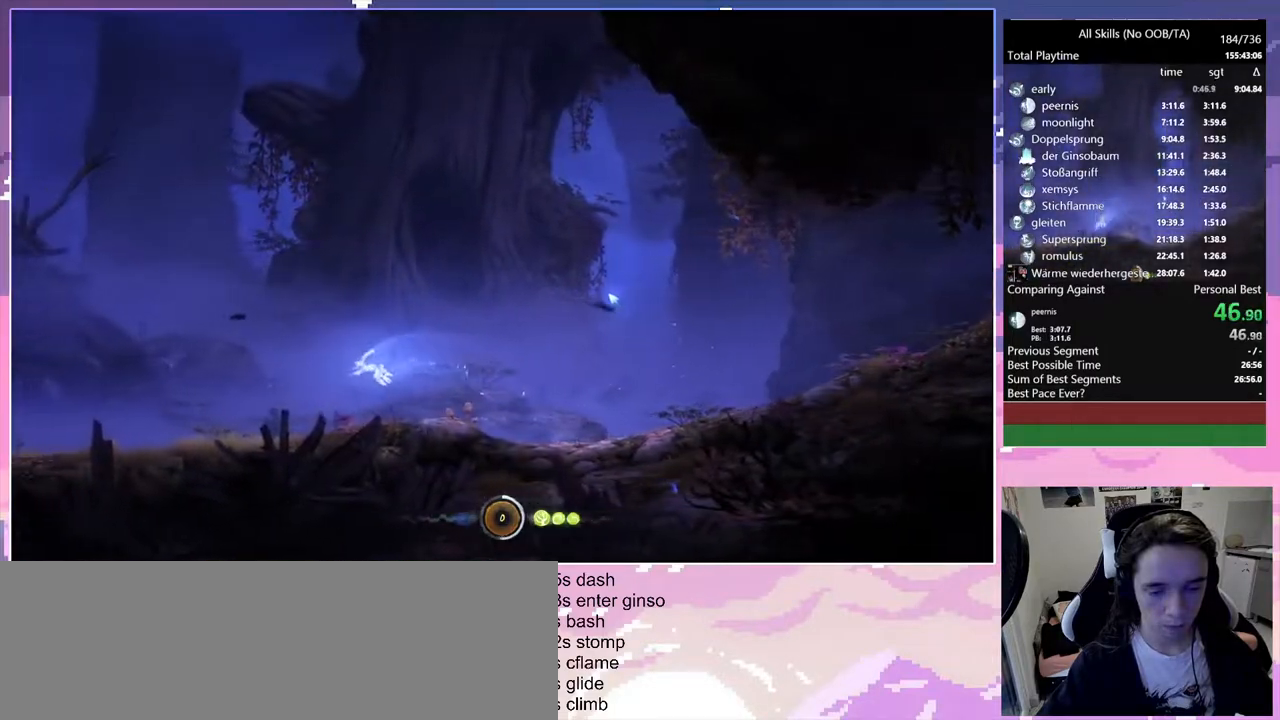
{"keys": ["q"], "mouse": [], "events": []}
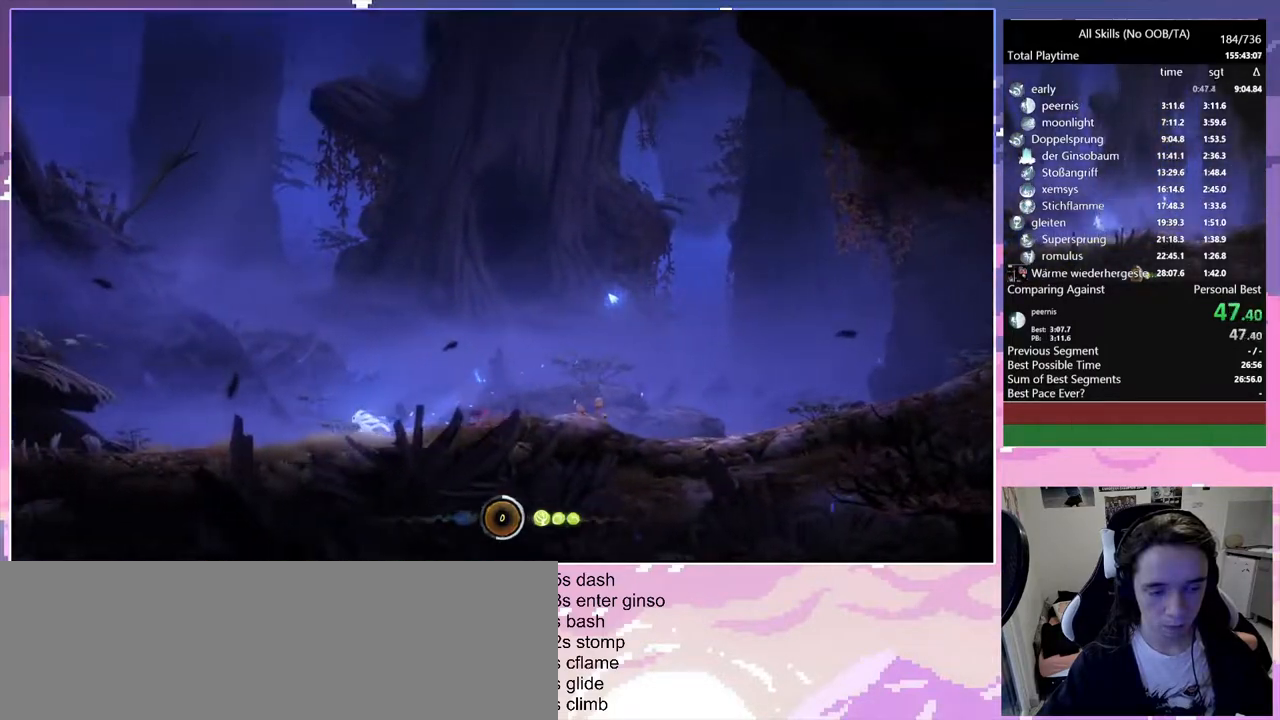
{"keys": ["q", "space"], "mouse": [], "events": [[300, "space", "down"]]}
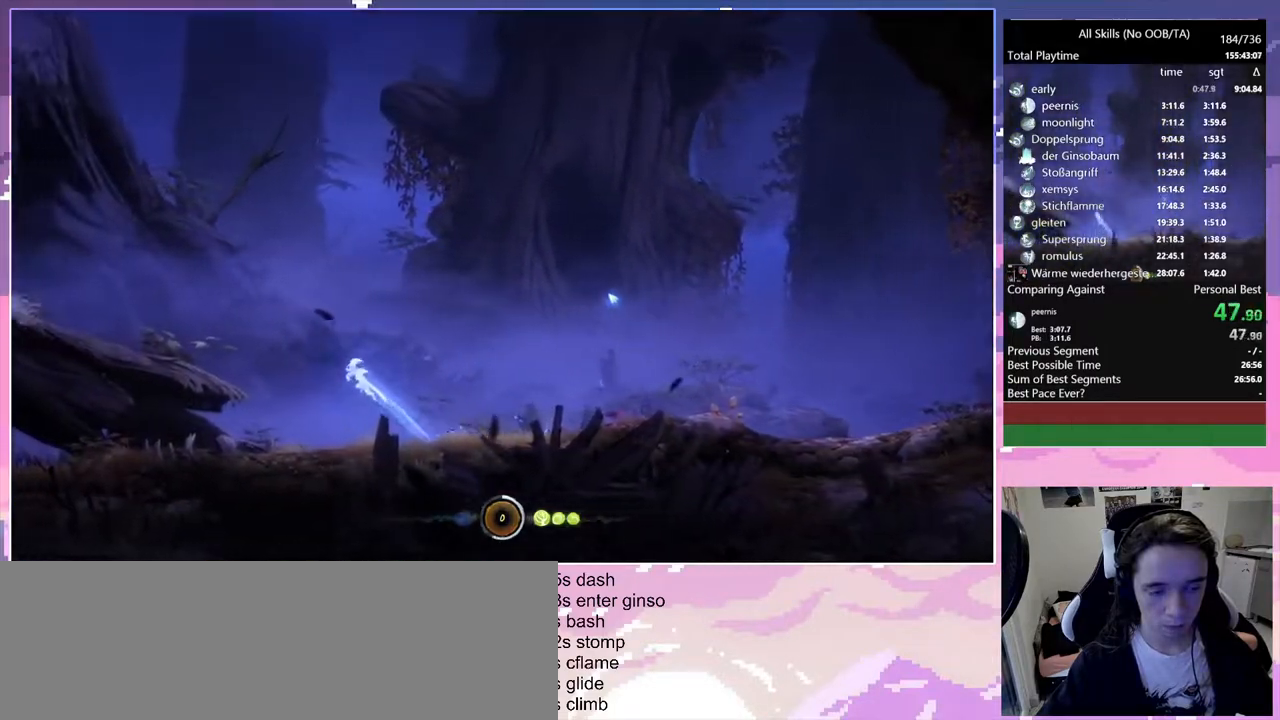
{"keys": ["q"], "mouse": [], "events": [[400, "space", "up"]]}
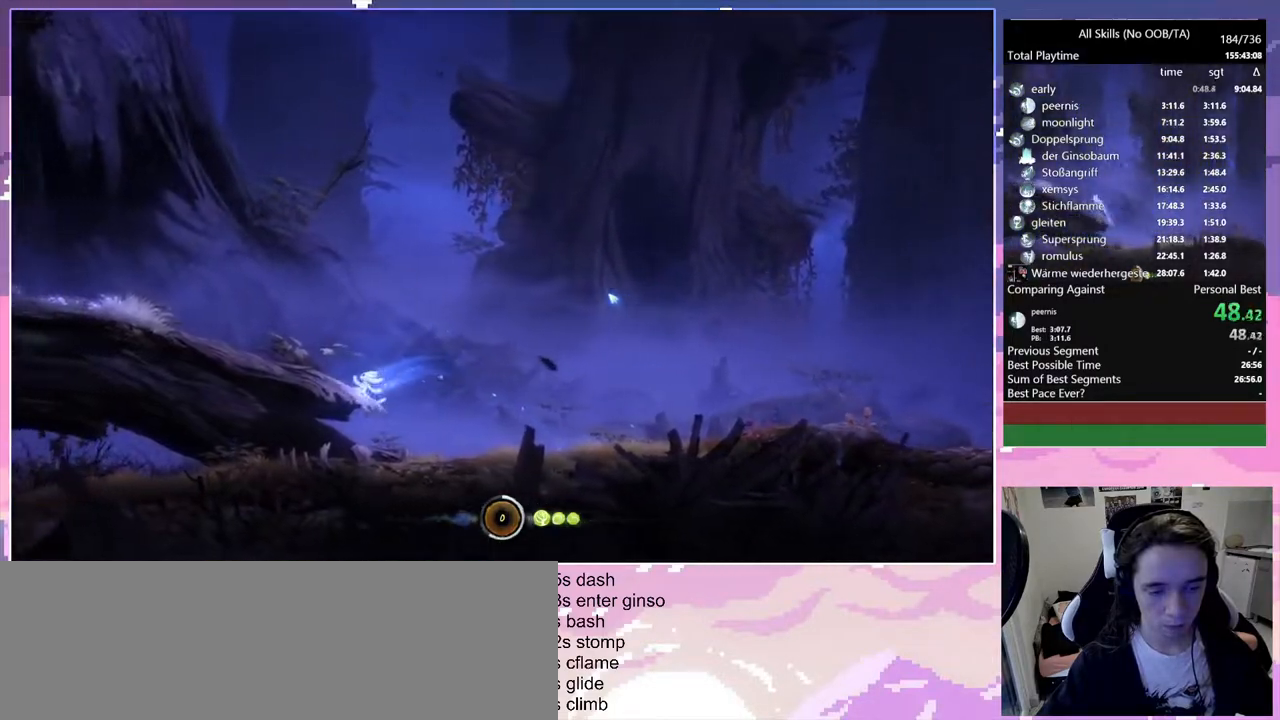
{"keys": ["q"], "mouse": [], "events": [[100, "space", "down"], [367, "space", "up"]]}
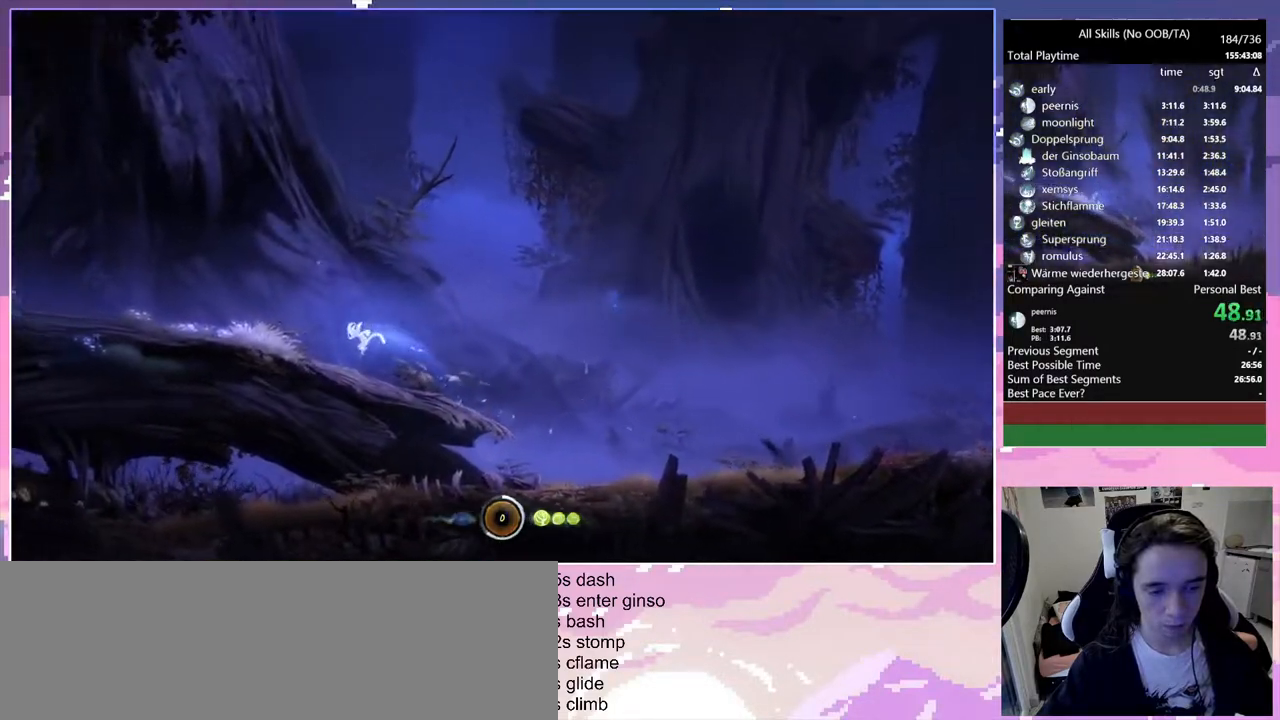
{"keys": ["q"], "mouse": [], "events": [[250, "space", "down"], [283, "space", "up"]]}
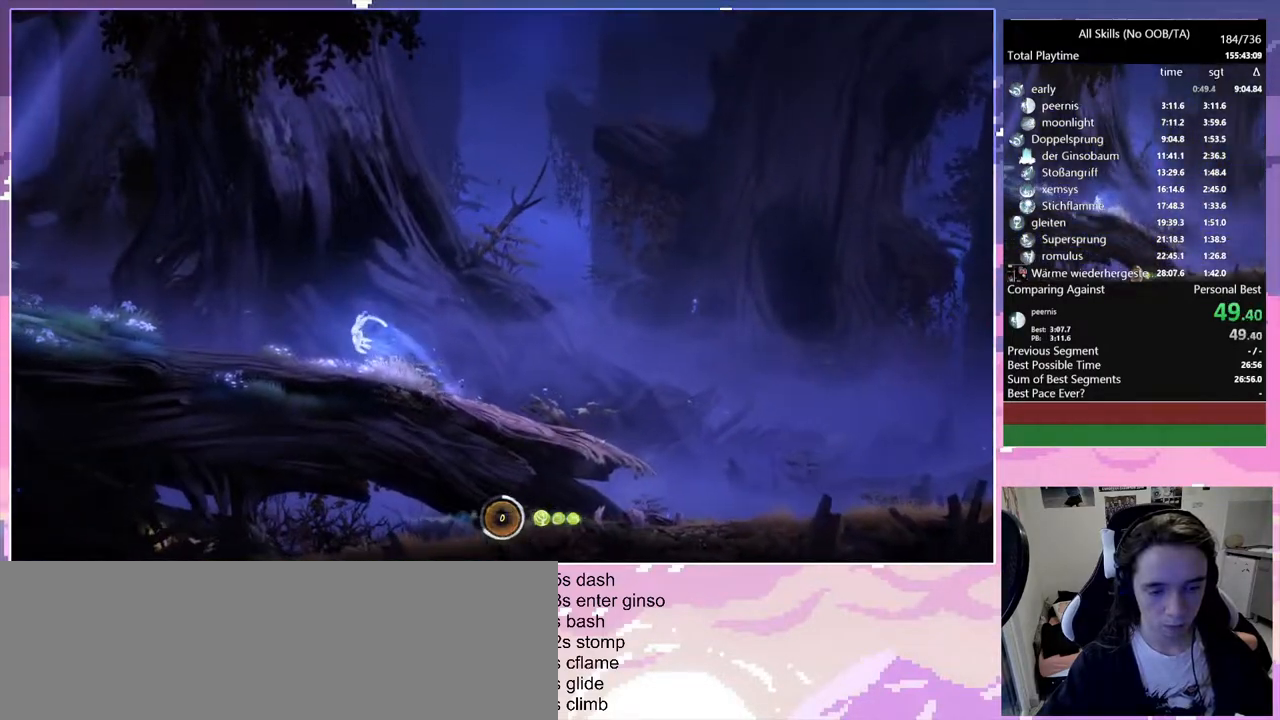
{"keys": ["q", "space"], "mouse": [], "events": [[350, "space", "down"]]}
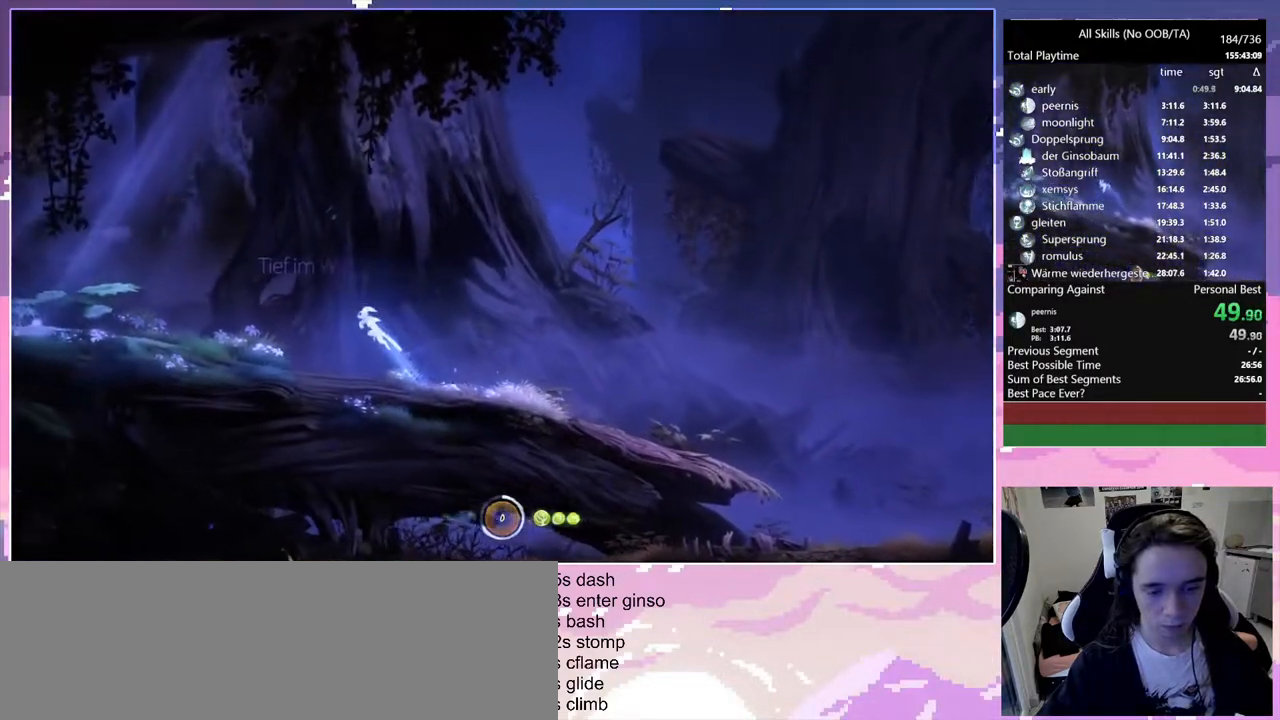
{"keys": ["q", "space"], "mouse": [], "events": []}
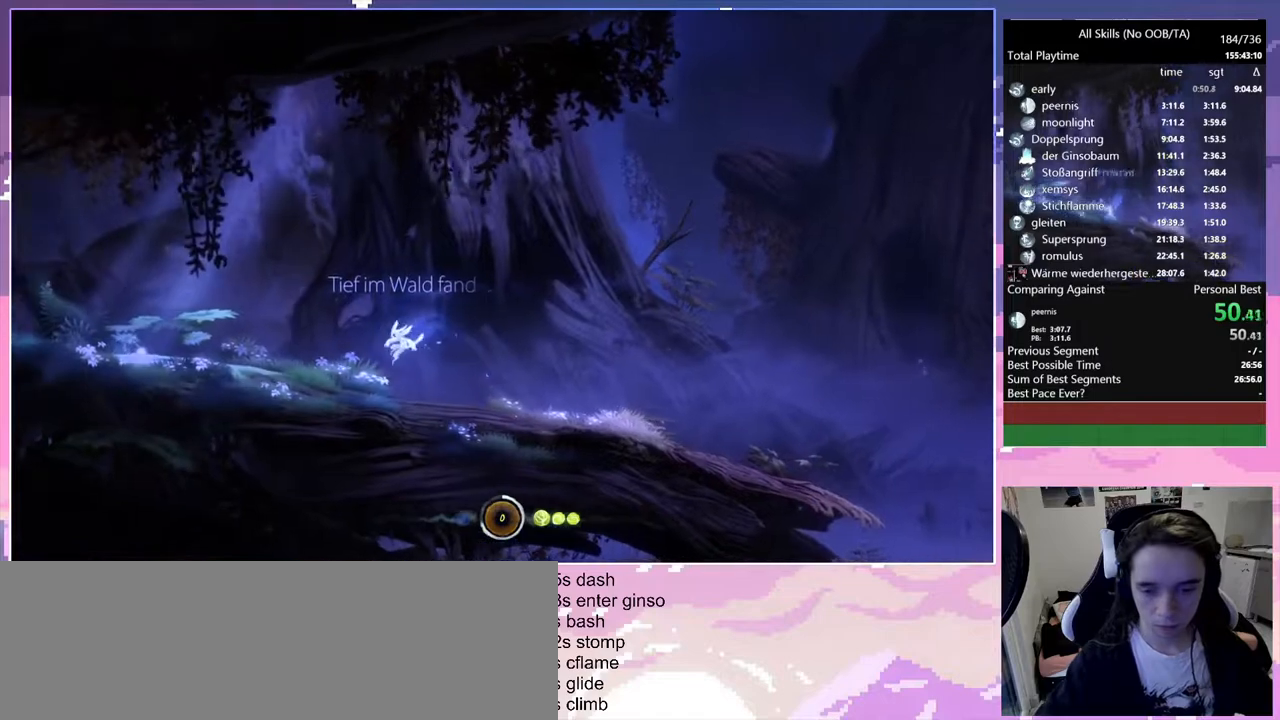
{"keys": ["q", "space"], "mouse": [], "events": []}
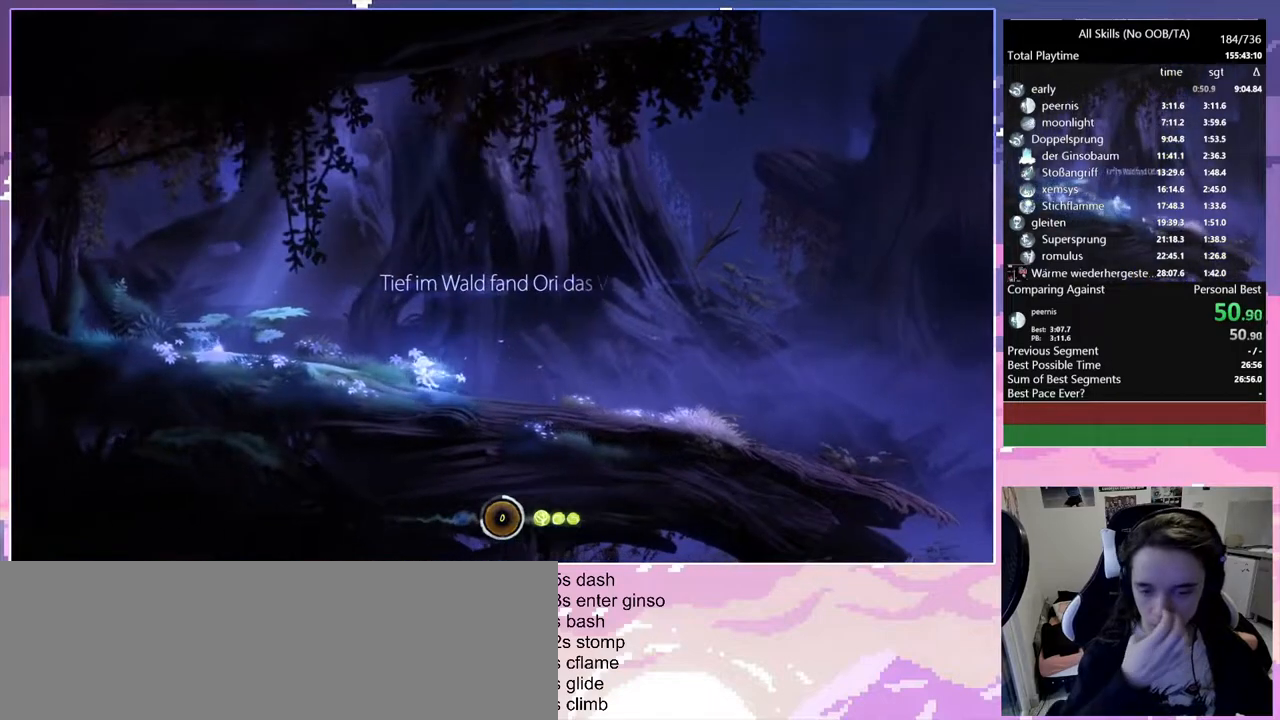
{"keys": ["q"], "mouse": [], "events": [[83, "space", "up"]]}
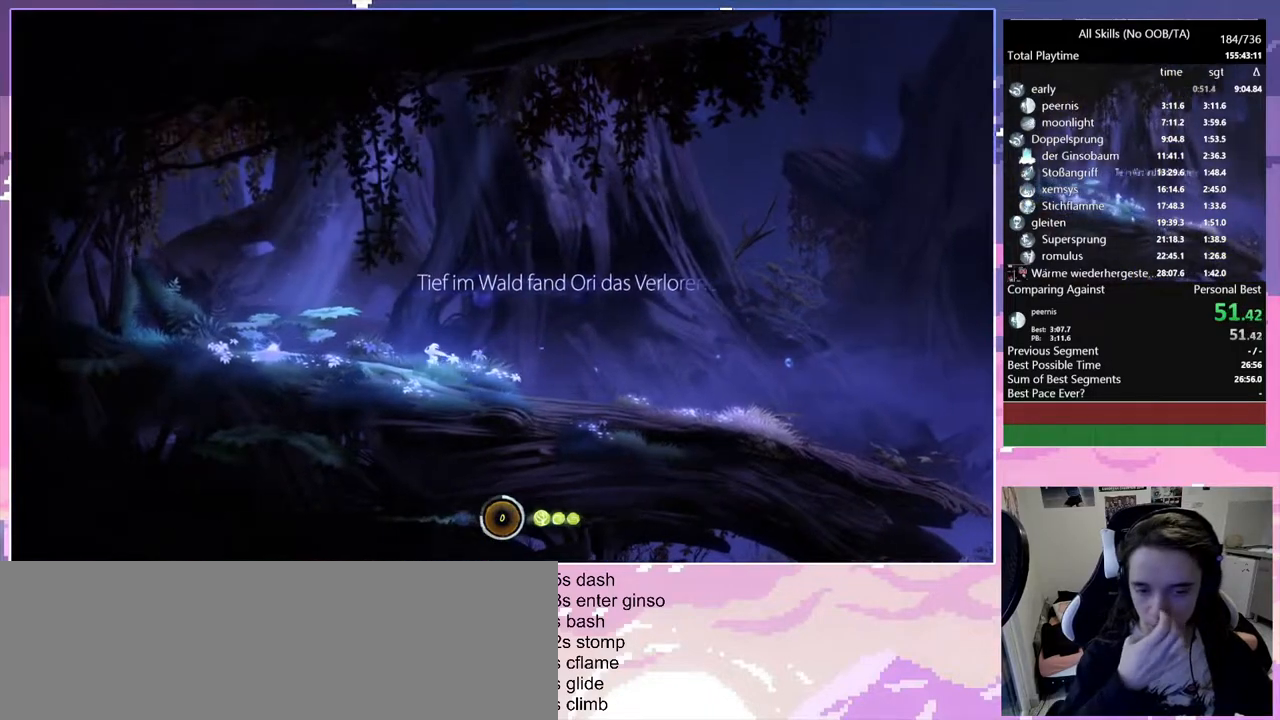
{"keys": ["q"], "mouse": [], "events": []}
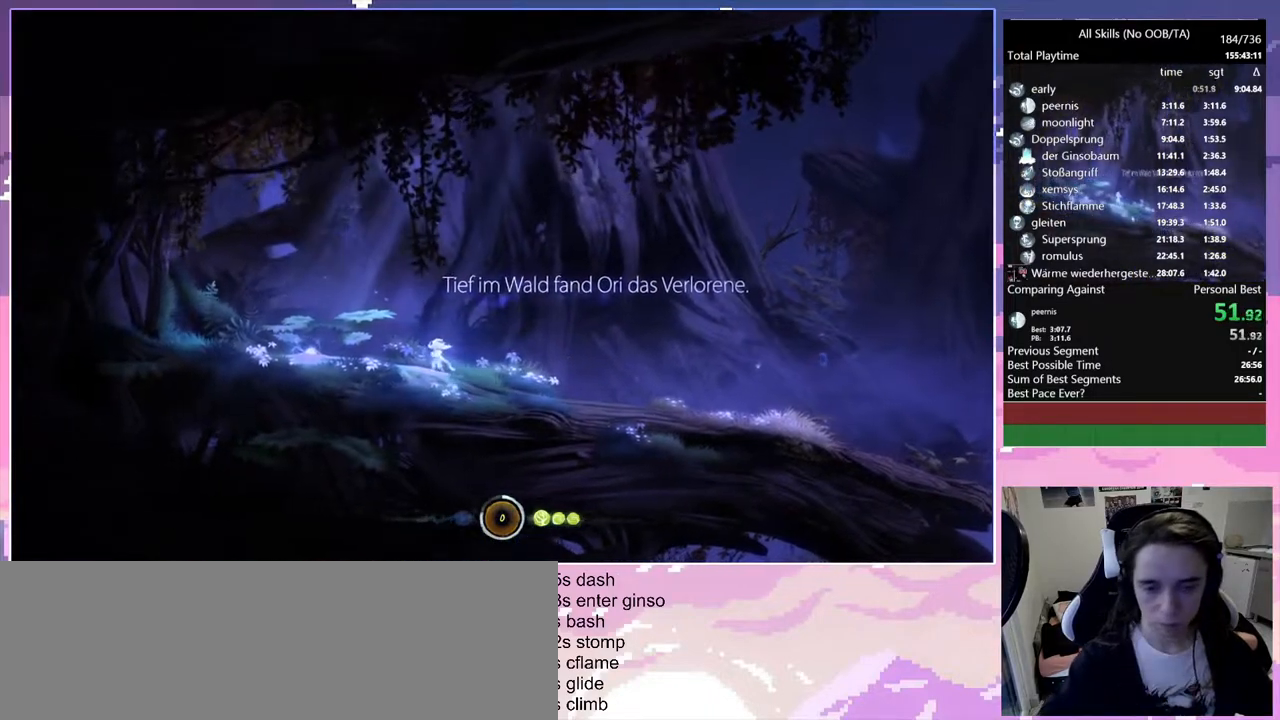
{"keys": ["q"], "mouse": [], "events": []}
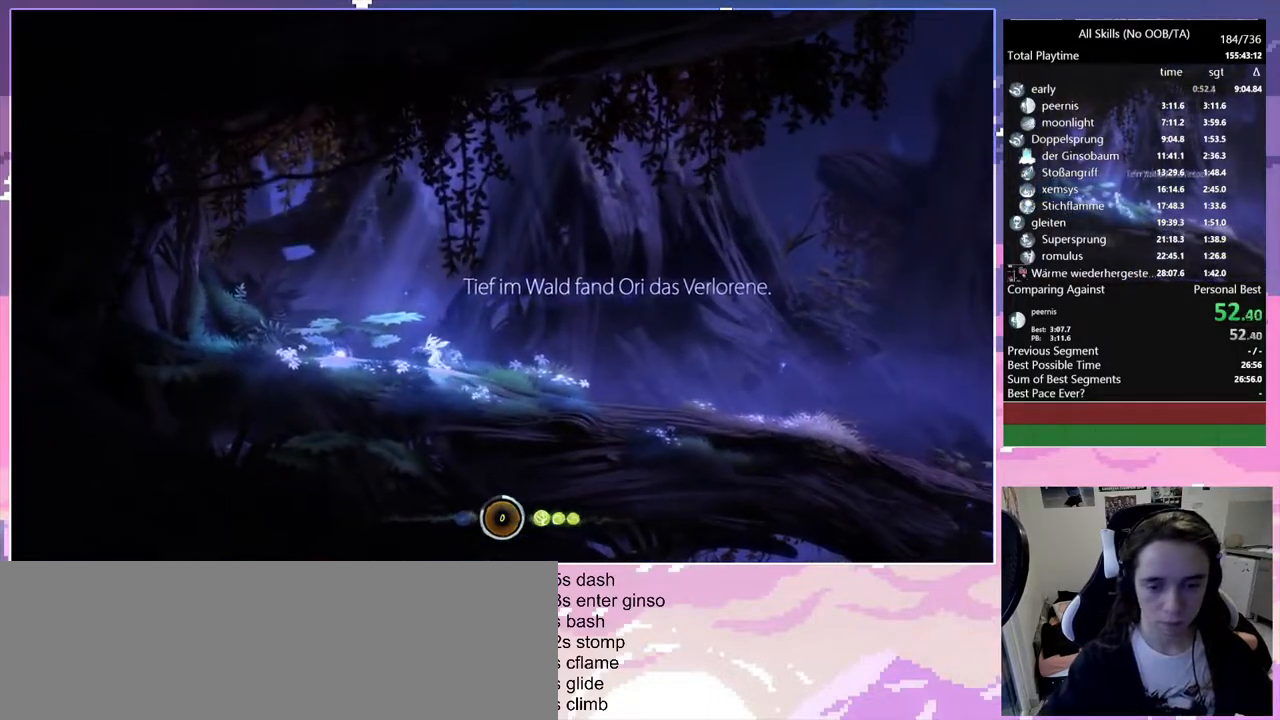
{"keys": ["q"], "mouse": [], "events": []}
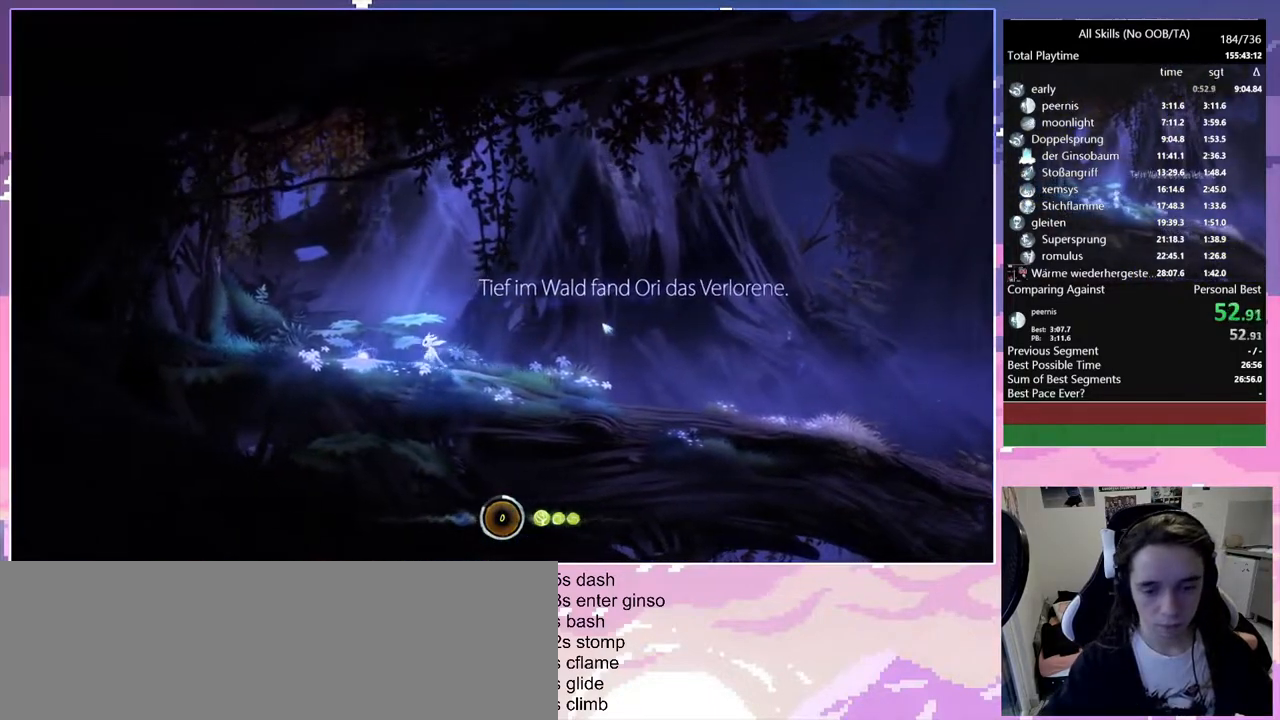
{"keys": ["q"], "mouse": [], "events": []}
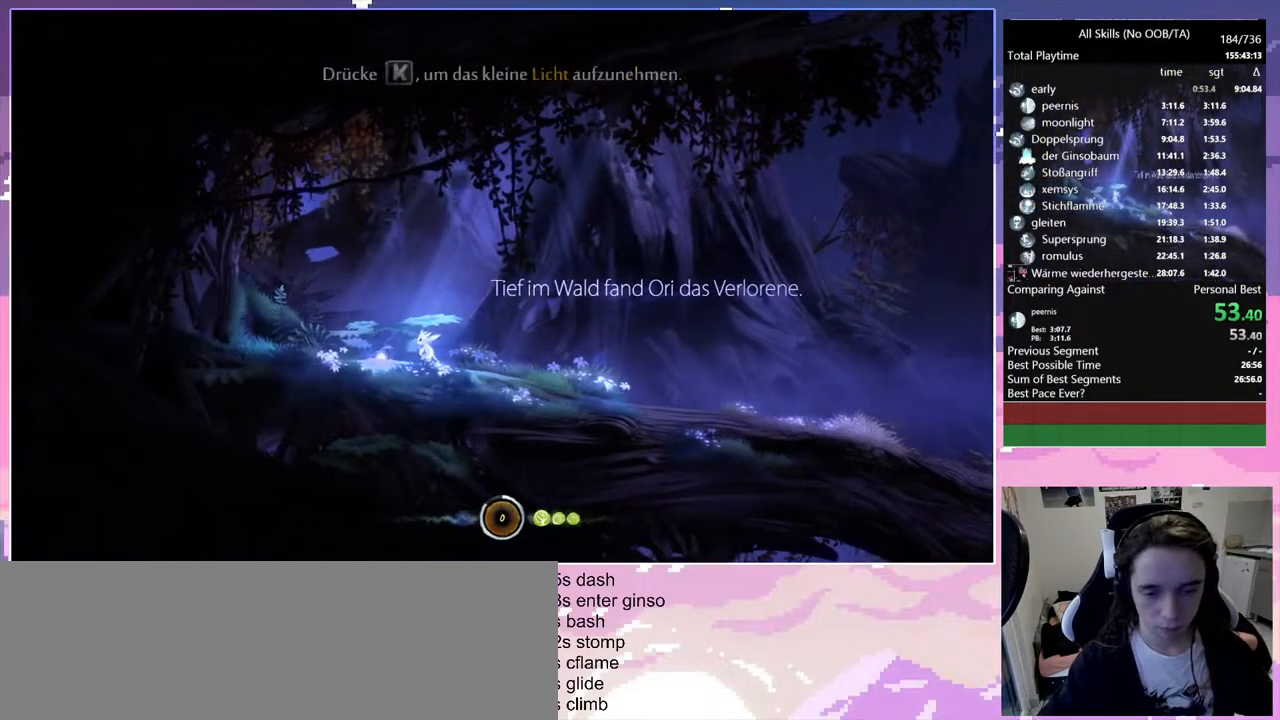
{"keys": ["q"], "mouse": [], "events": []}
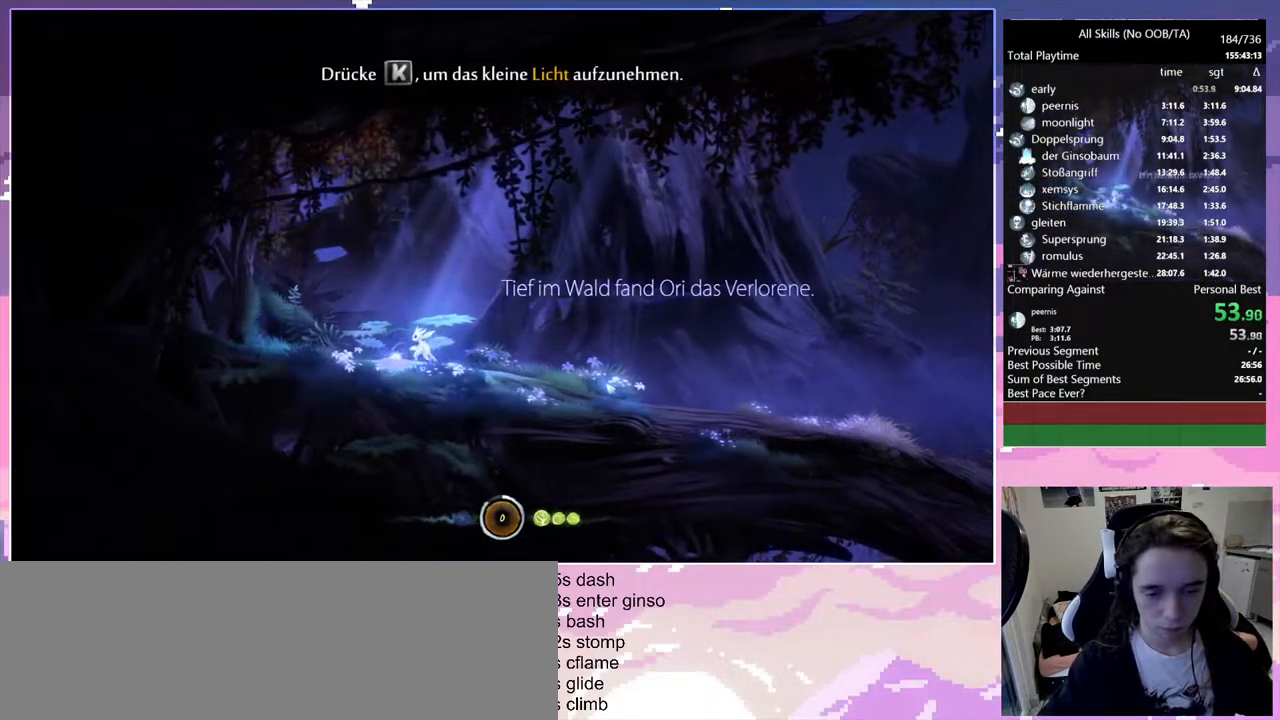
{"keys": [], "mouse": [], "events": [[217, "sa", "down"], [267, "q", "up"], [350, "sa", "up"]]}